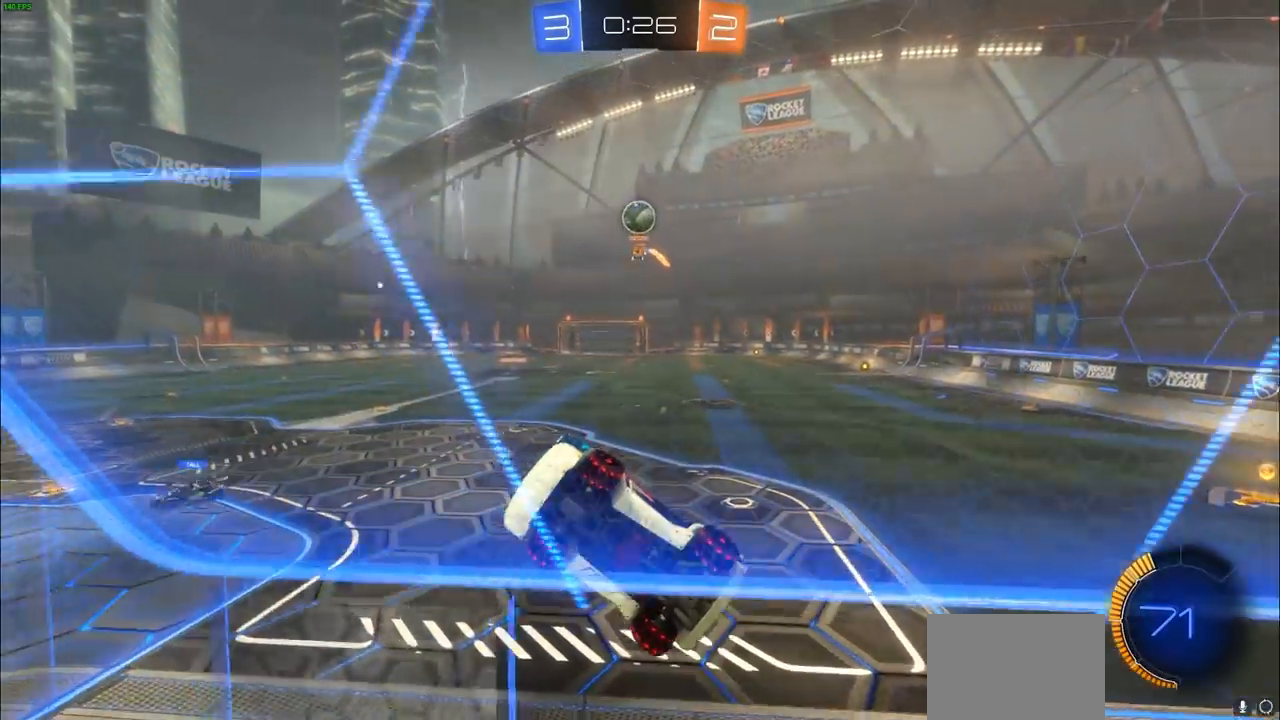
Gameplay with a controller (PlayStation layout); each line is a JSON object with the inputs held at the frame after it (dt_ms = milliseconds from this image to that frame). "events" lists button and stick changes between this image and that frame as [ms after this image, input, new state], when the widget could be followed in between.
{"dt_ms": 500, "buttons": ["R2"], "left_stick": "left", "right_stick": "center", "events": [[133, "left_stick", "center"], [267, "left_stick", "left"]]}
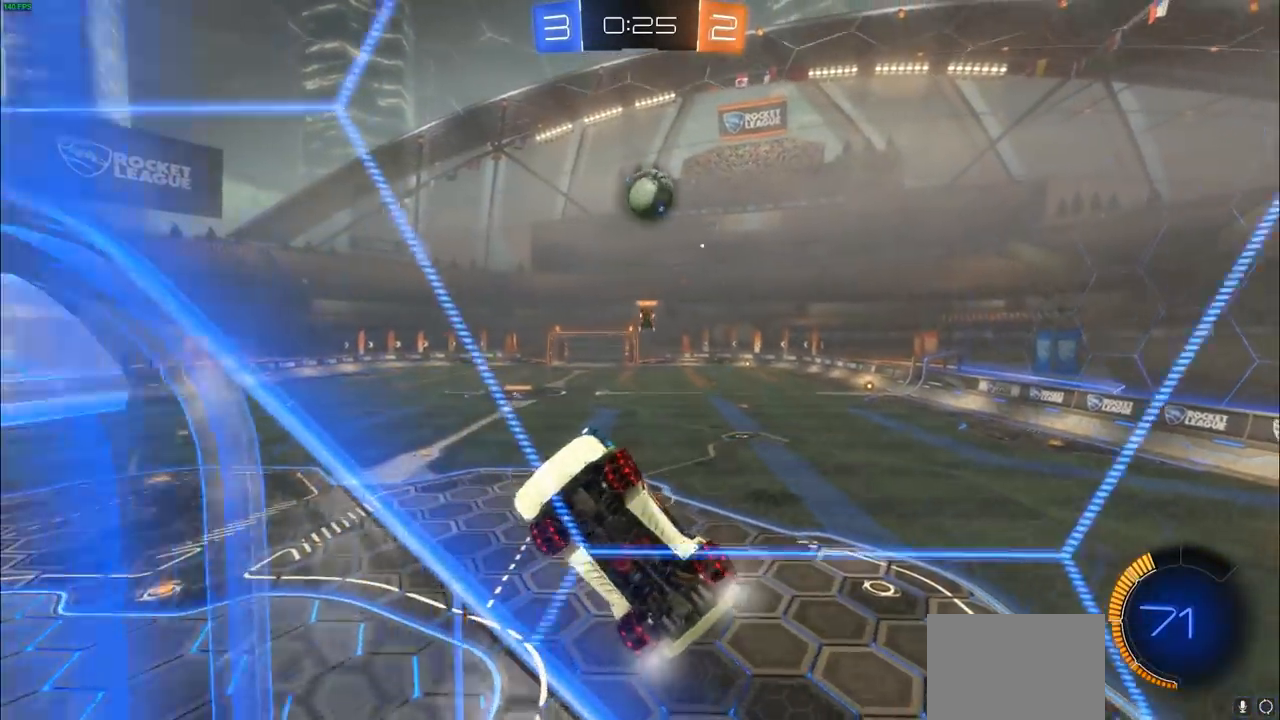
{"dt_ms": 500, "buttons": ["CIRCLE", "R2"], "left_stick": "right", "right_stick": "center", "events": [[67, "L2", "down"], [67, "R2", "up"], [217, "L2", "up"], [217, "left_stick", "center"], [317, "R2", "down"], [383, "CIRCLE", "down"], [383, "left_stick", "right"]]}
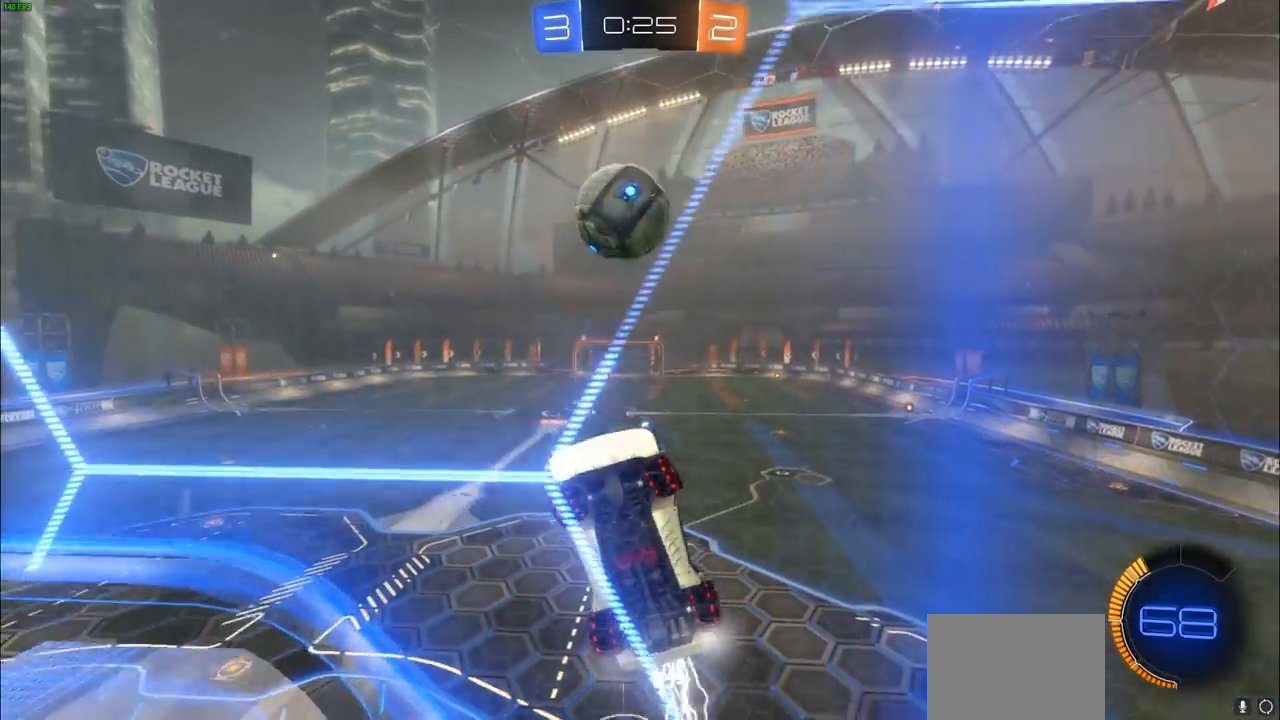
{"dt_ms": 500, "buttons": ["CROSS", "CIRCLE", "R2"], "left_stick": "center", "right_stick": "center", "events": [[233, "CROSS", "down"], [350, "left_stick", "center"]]}
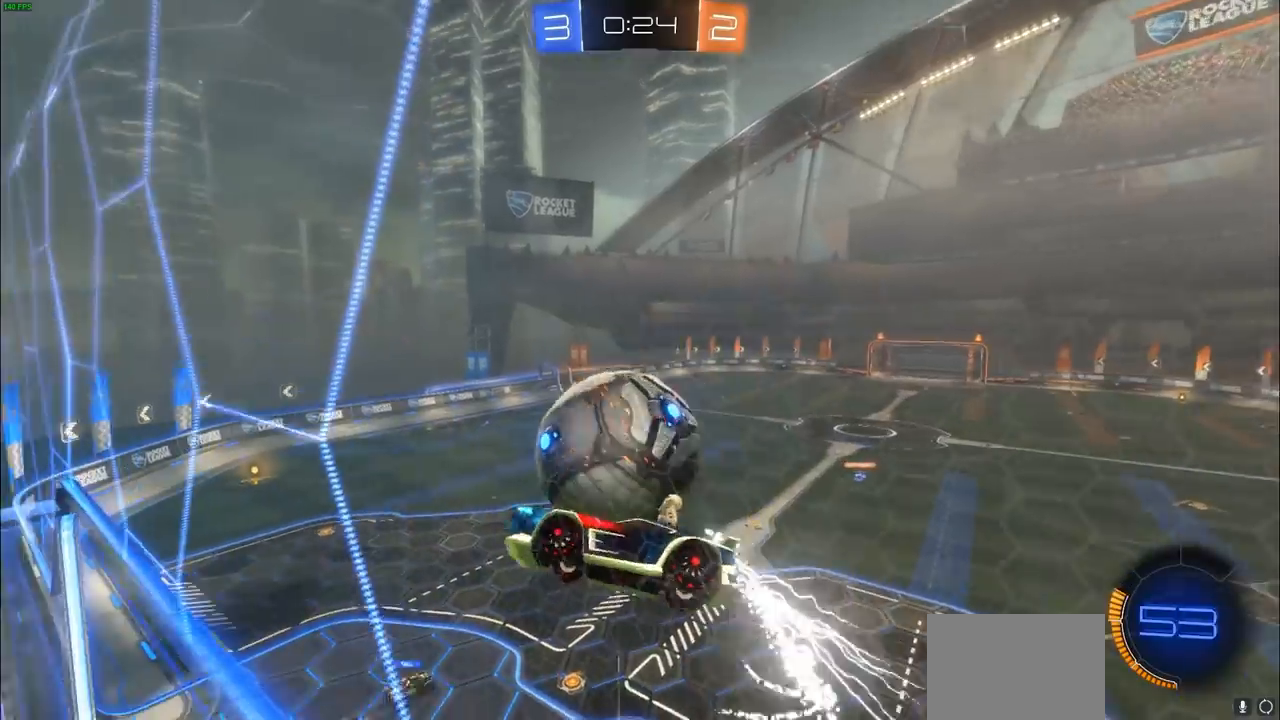
{"dt_ms": 500, "buttons": [], "left_stick": "right", "right_stick": "center", "events": [[83, "CROSS", "up"], [133, "CIRCLE", "up"], [317, "R2", "up"], [317, "left_stick", "right"]]}
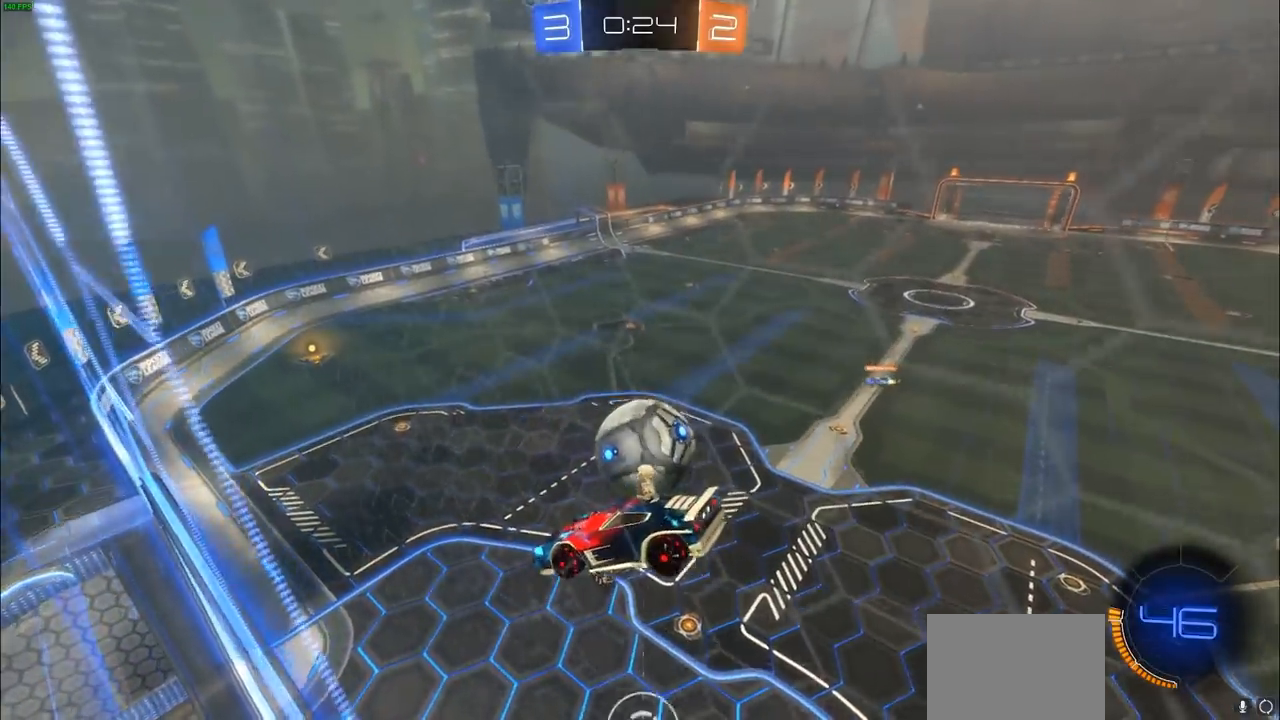
{"dt_ms": 500, "buttons": [], "left_stick": "center", "right_stick": "center", "events": [[50, "left_stick", "center"], [400, "left_stick", "left"], [500, "left_stick", "center"]]}
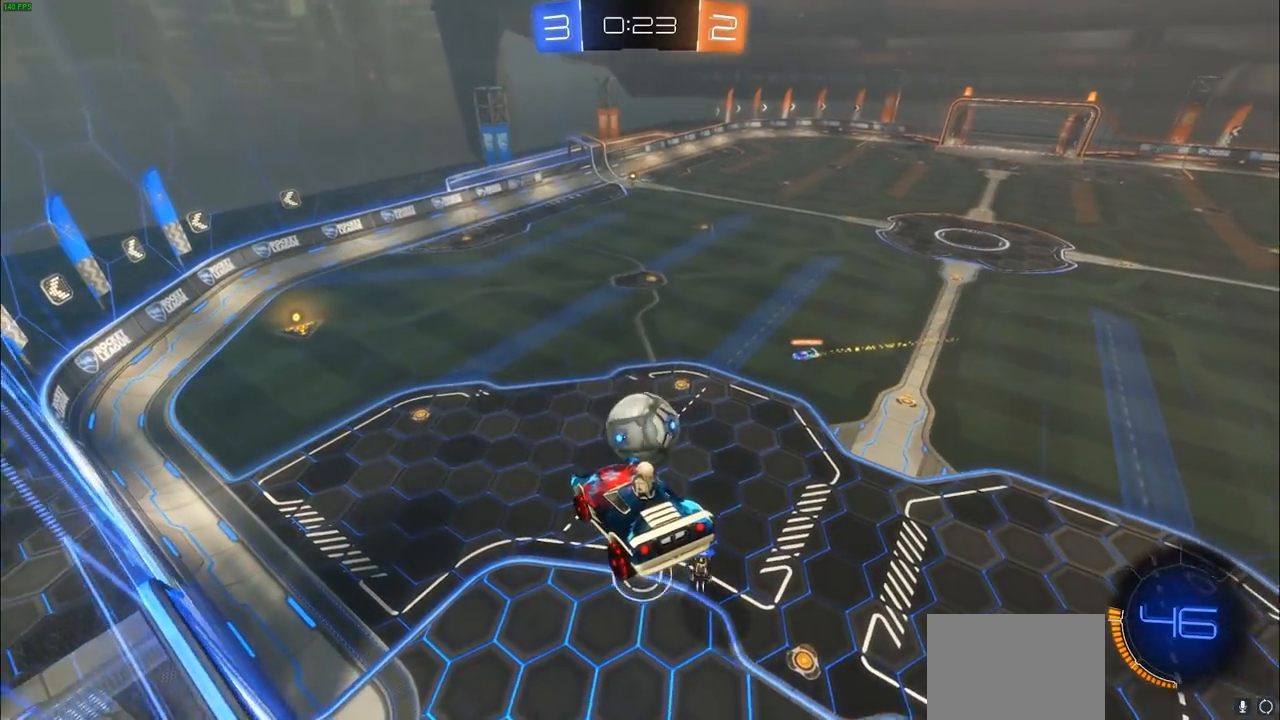
{"dt_ms": 500, "buttons": [], "left_stick": "right", "right_stick": "center", "events": [[383, "left_stick", "right"]]}
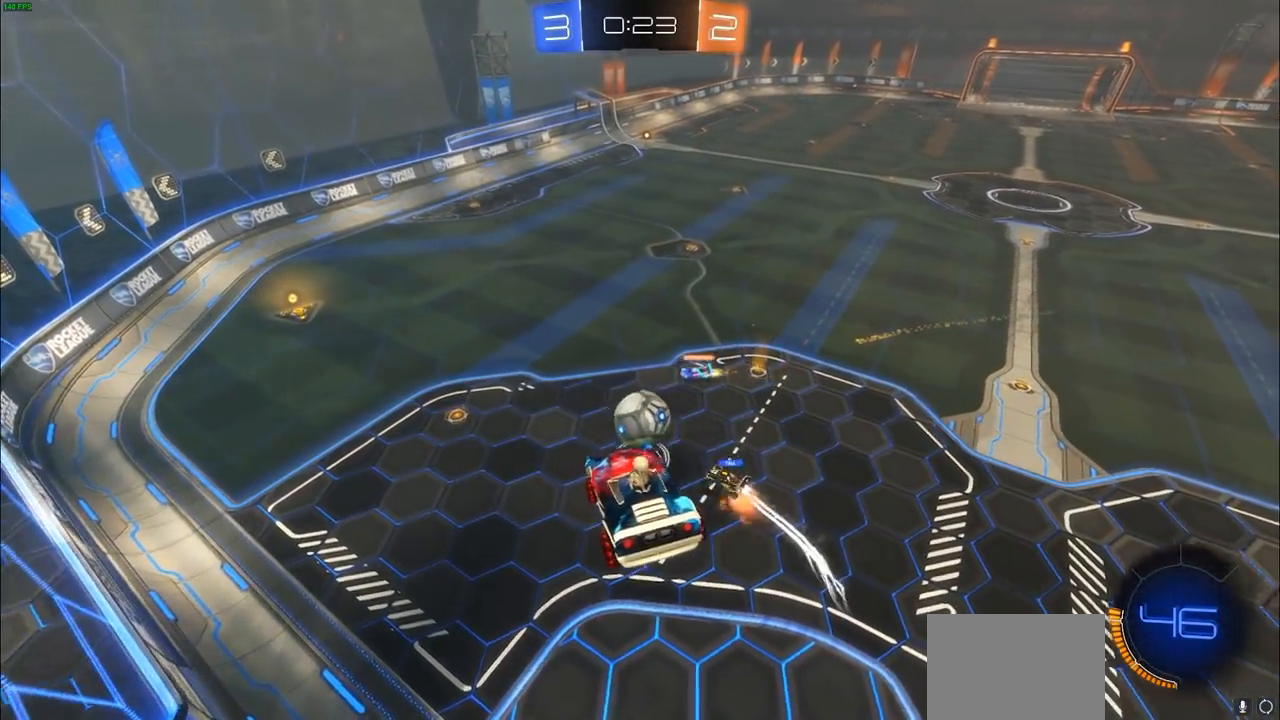
{"dt_ms": 500, "buttons": [], "left_stick": "left", "right_stick": "center", "events": [[117, "left_stick", "center"], [467, "left_stick", "left"]]}
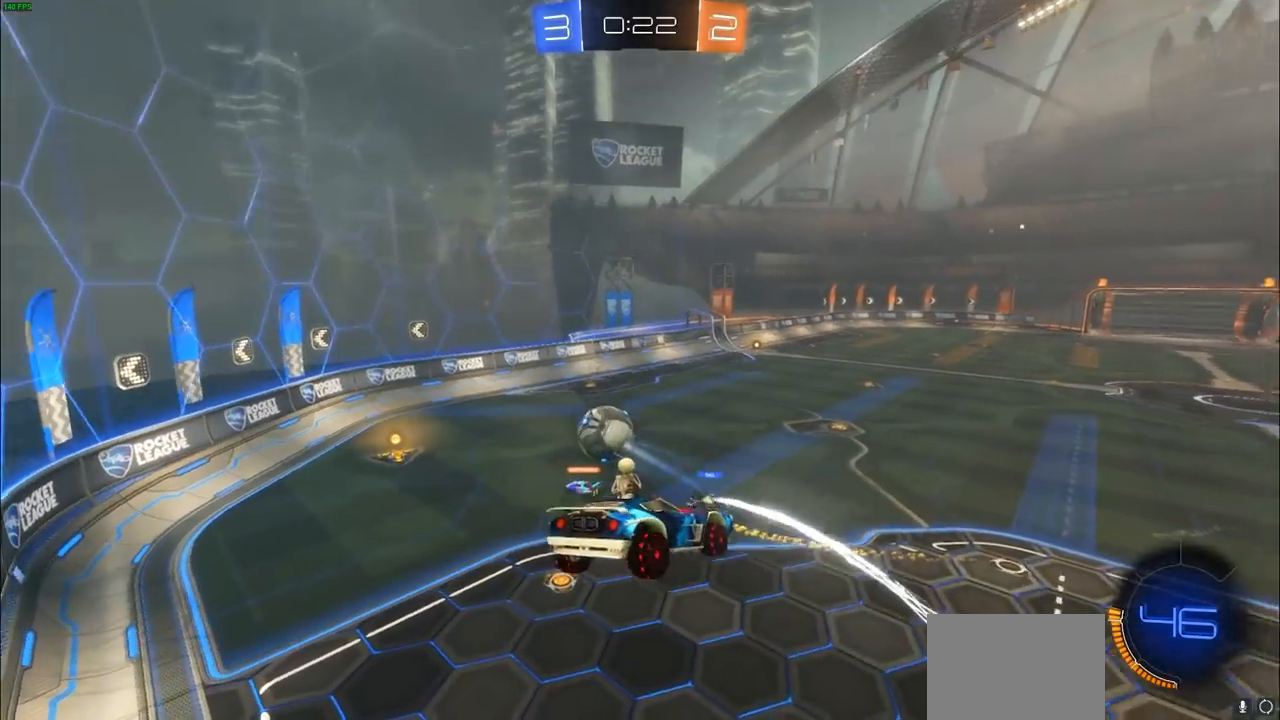
{"dt_ms": 500, "buttons": ["R2"], "left_stick": "center", "right_stick": "center", "events": [[133, "left_stick", "down-left"], [283, "left_stick", "center"], [433, "R2", "down"]]}
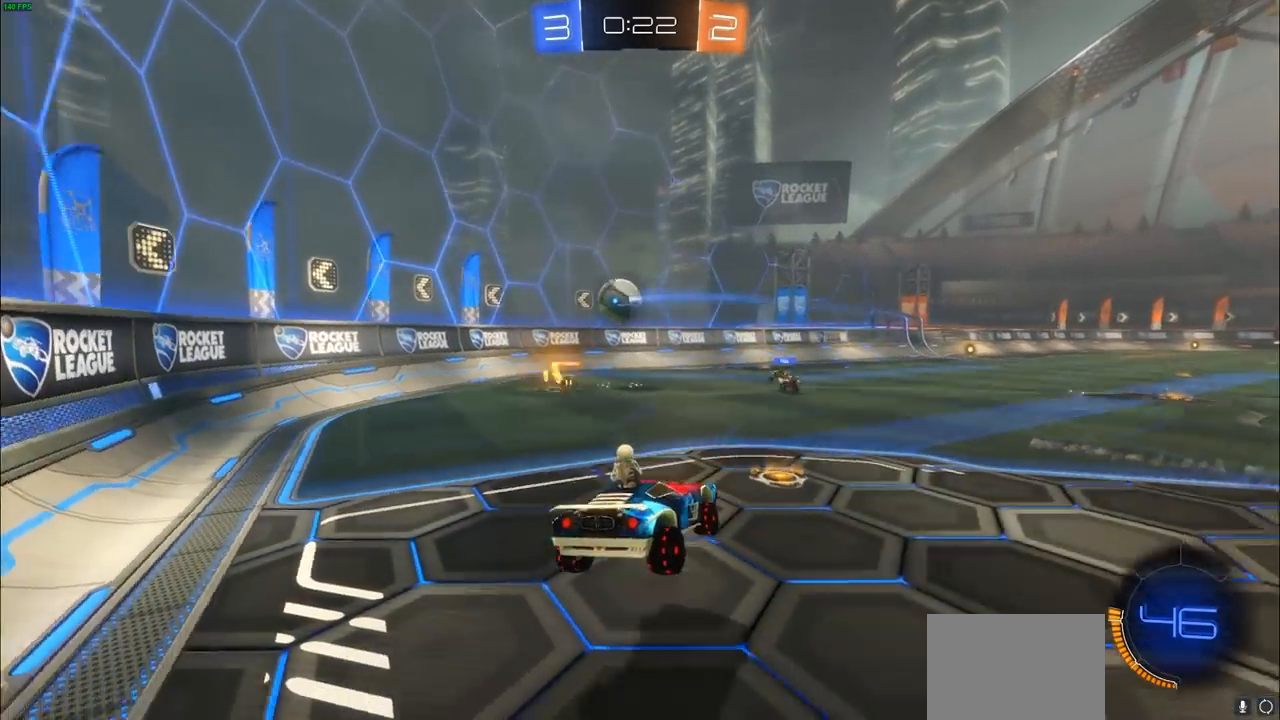
{"dt_ms": 500, "buttons": ["R2"], "left_stick": "center", "right_stick": "center", "events": [[283, "left_stick", "left"], [367, "left_stick", "center"]]}
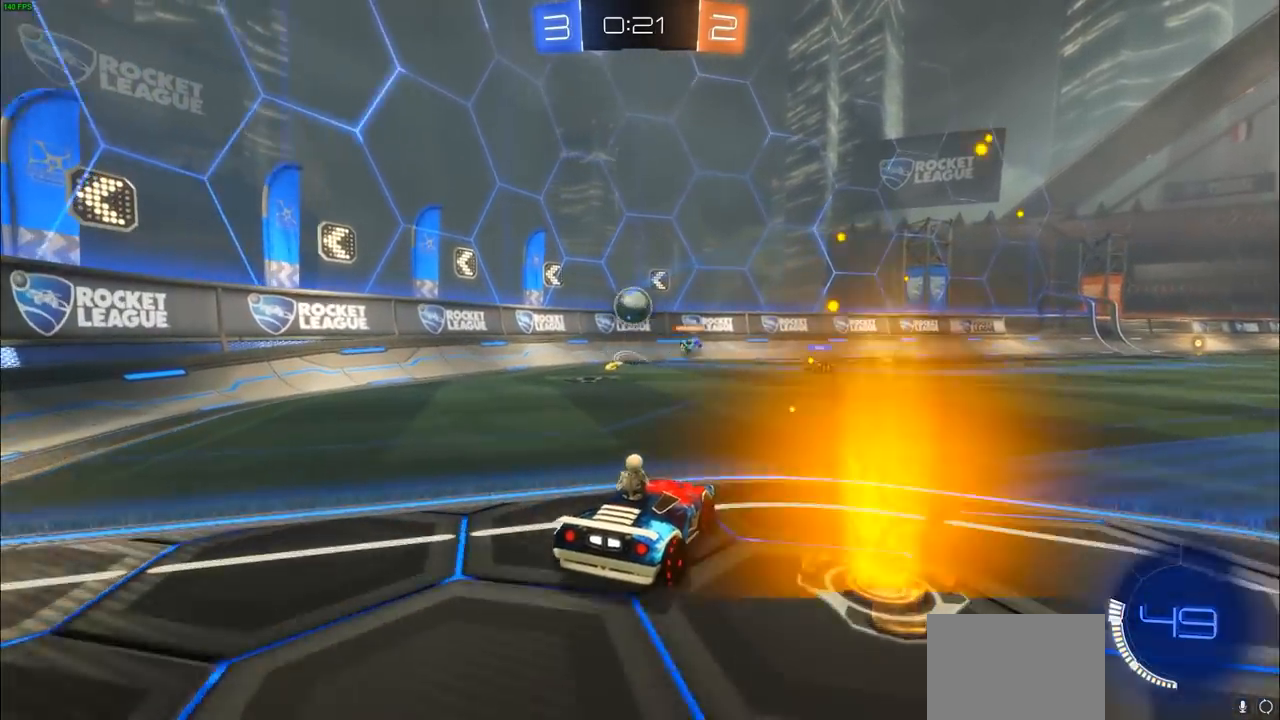
{"dt_ms": 500, "buttons": [], "left_stick": "right", "right_stick": "center", "events": [[33, "left_stick", "left"], [133, "CIRCLE", "down"], [183, "left_stick", "center"], [333, "left_stick", "up-right"], [417, "CIRCLE", "up"], [433, "left_stick", "right"], [483, "R2", "up"]]}
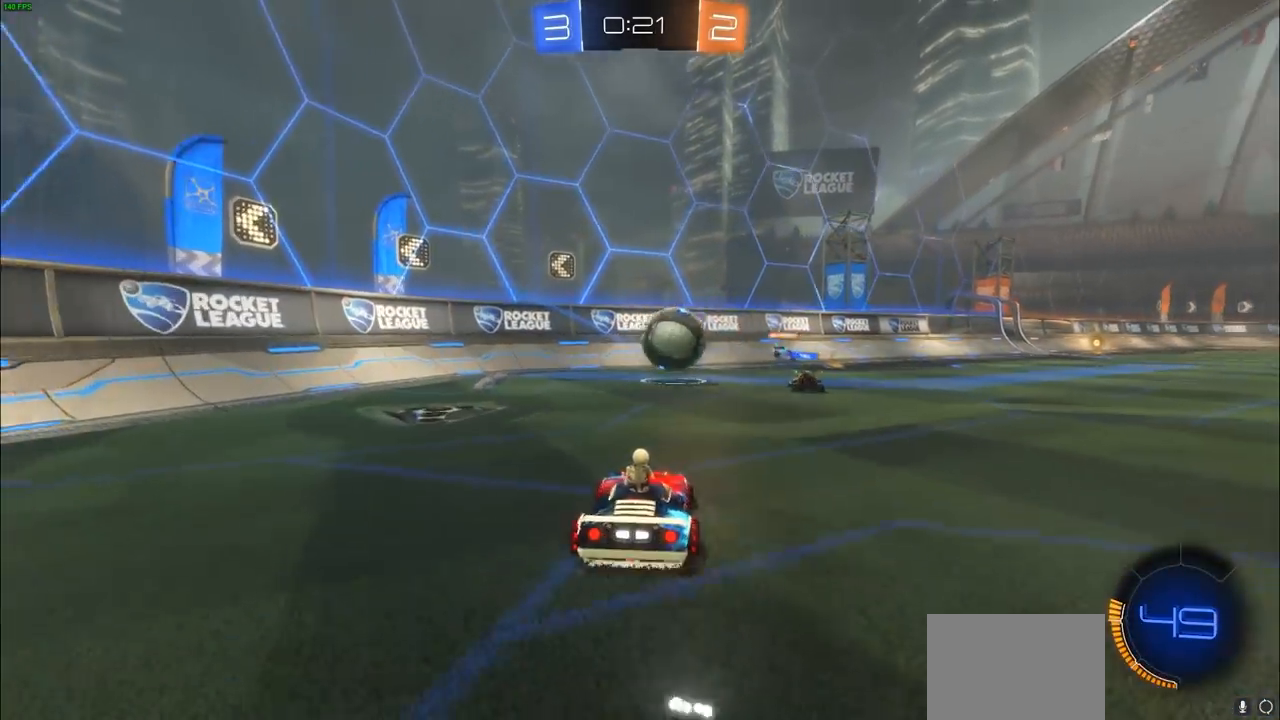
{"dt_ms": 500, "buttons": ["R2"], "left_stick": "right", "right_stick": "center", "events": [[133, "L1", "down"], [133, "L2", "down"], [317, "R2", "down"], [367, "L1", "up"], [367, "L2", "up"]]}
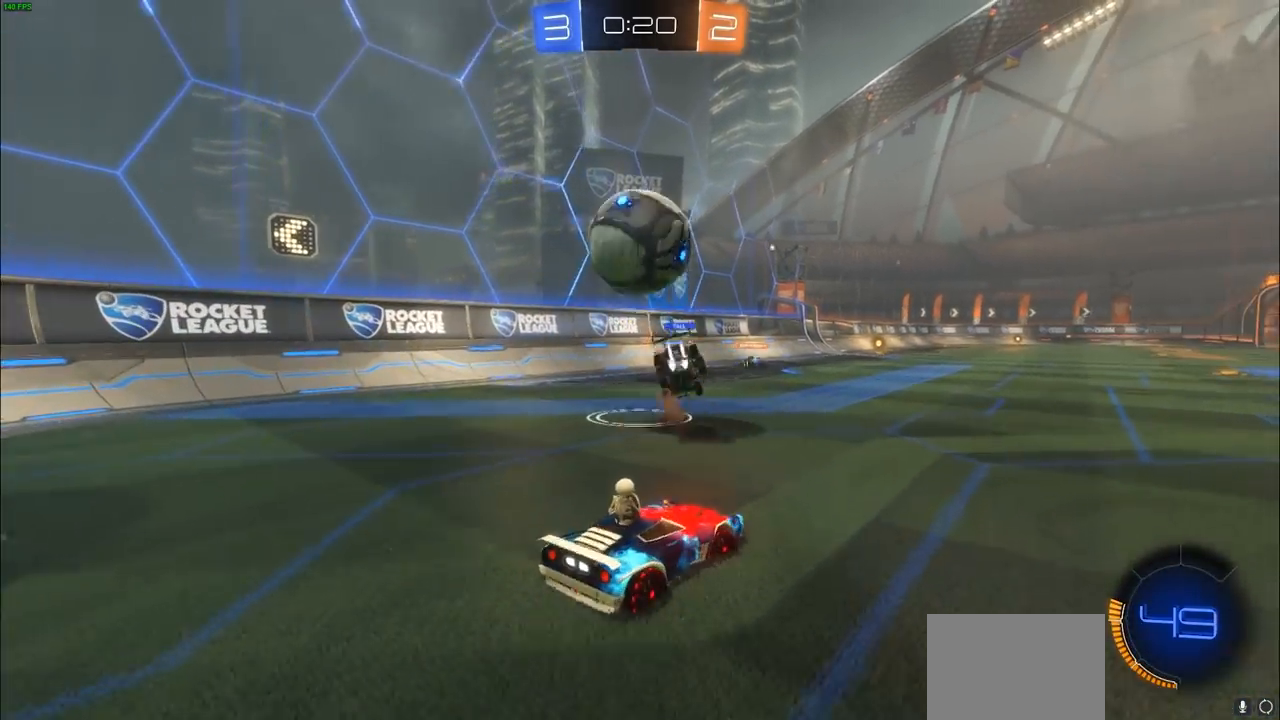
{"dt_ms": 500, "buttons": ["L1", "L2"], "left_stick": "down-left", "right_stick": "center", "events": [[117, "left_stick", "left"], [250, "R2", "up"], [350, "left_stick", "down-left"], [367, "L2", "down"], [383, "L1", "down"]]}
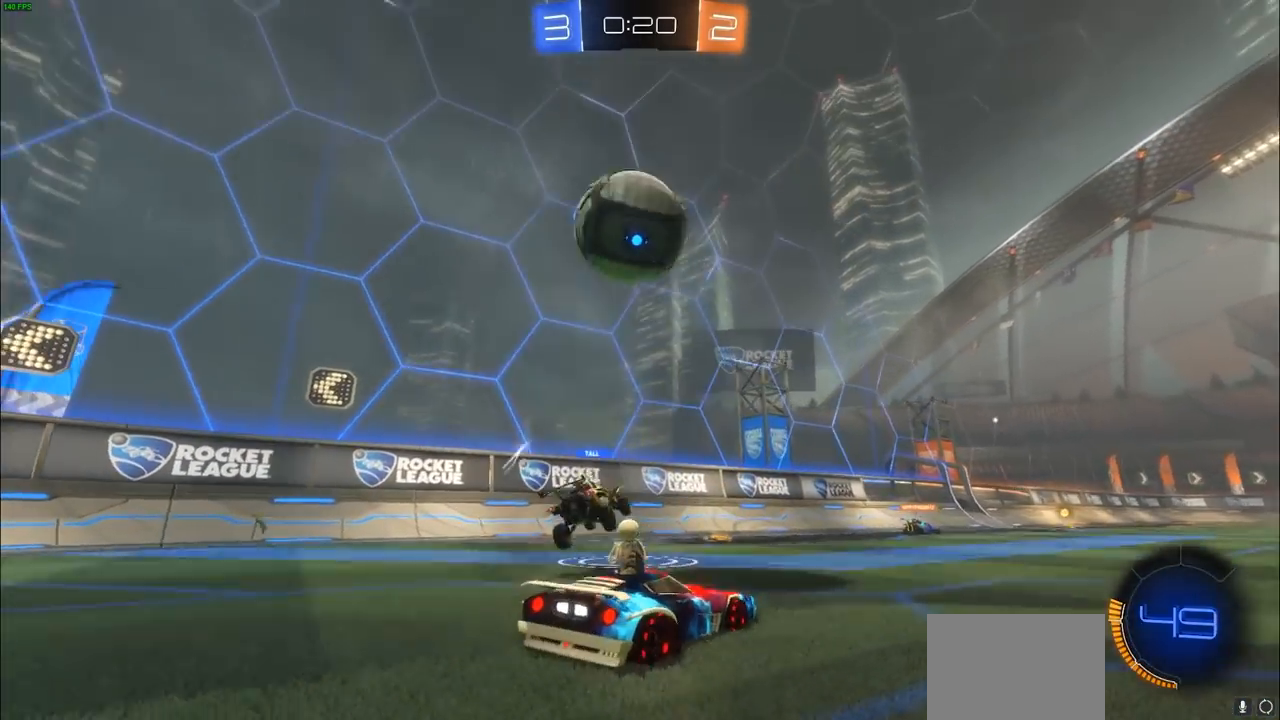
{"dt_ms": 500, "buttons": ["CIRCLE", "R2"], "left_stick": "left", "right_stick": "center"}
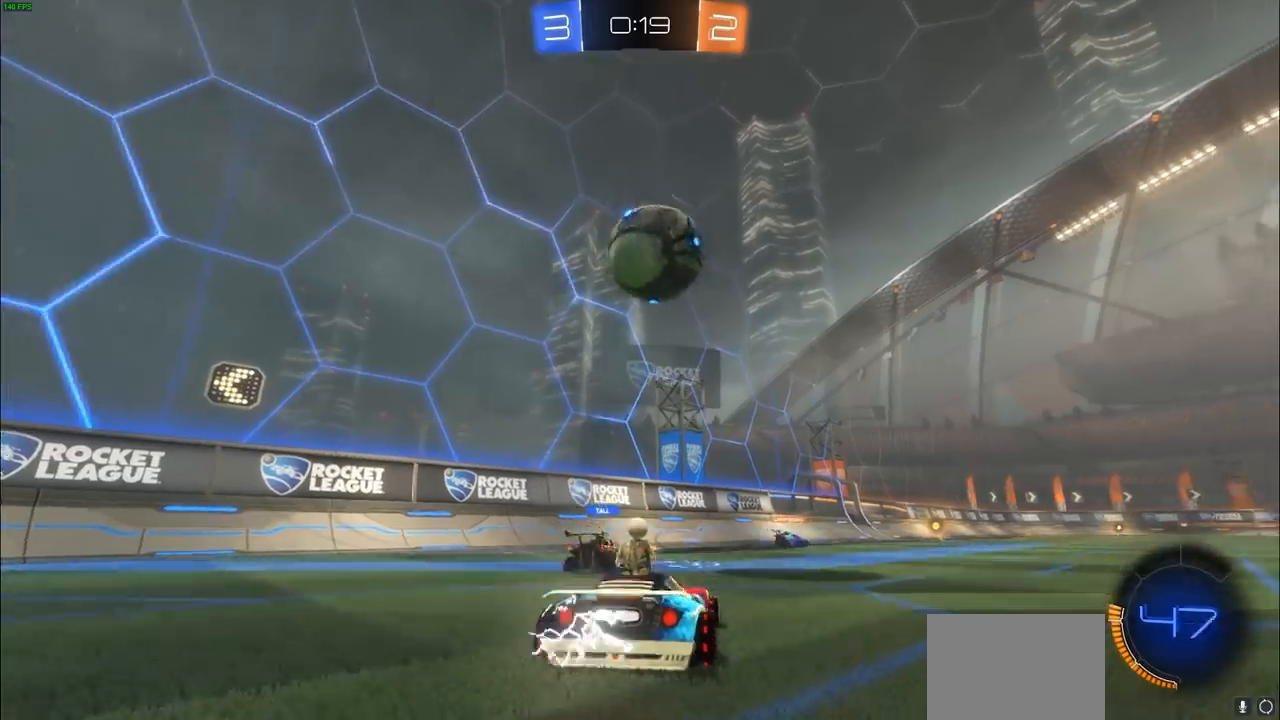
{"dt_ms": 500, "buttons": ["CROSS", "CIRCLE", "R2"], "left_stick": "down-right", "right_stick": "center", "events": [[67, "left_stick", "down-left"], [167, "CROSS", "down"], [200, "left_stick", "down"], [333, "left_stick", "down-right"]]}
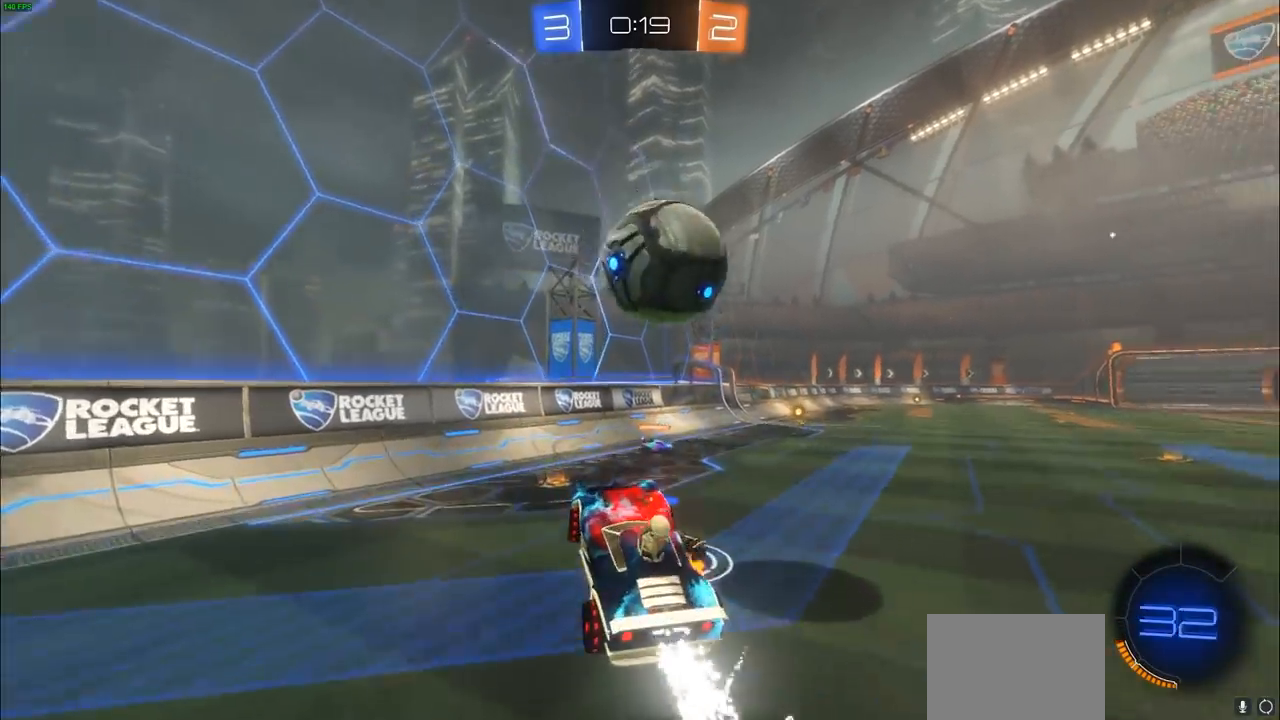
{"dt_ms": 500, "buttons": ["CROSS", "R2"], "left_stick": "up-right", "right_stick": "center", "events": [[17, "left_stick", "up-right"], [100, "CIRCLE", "up"], [100, "CROSS", "up"], [167, "CROSS", "down"], [333, "CROSS", "up"], [400, "CROSS", "down"]]}
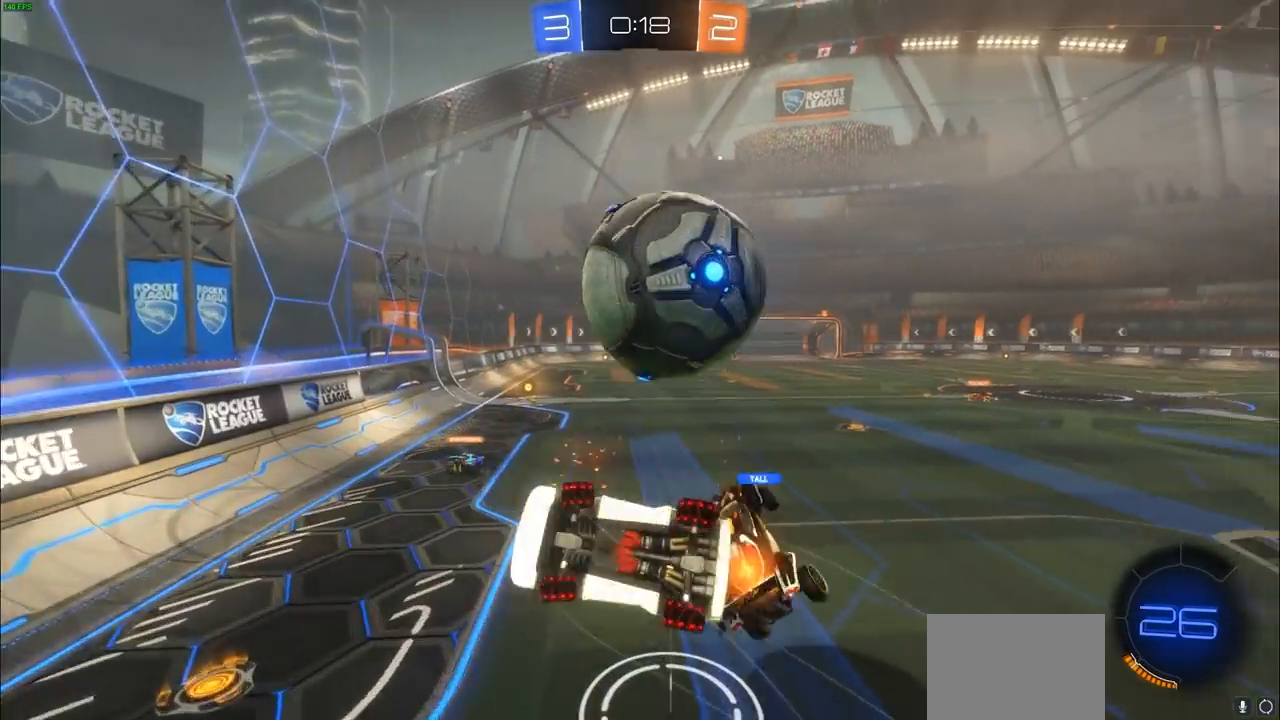
{"dt_ms": 500, "buttons": ["R2"], "left_stick": "up", "right_stick": "center", "events": [[67, "CROSS", "up"], [67, "left_stick", "center"], [467, "left_stick", "up"]]}
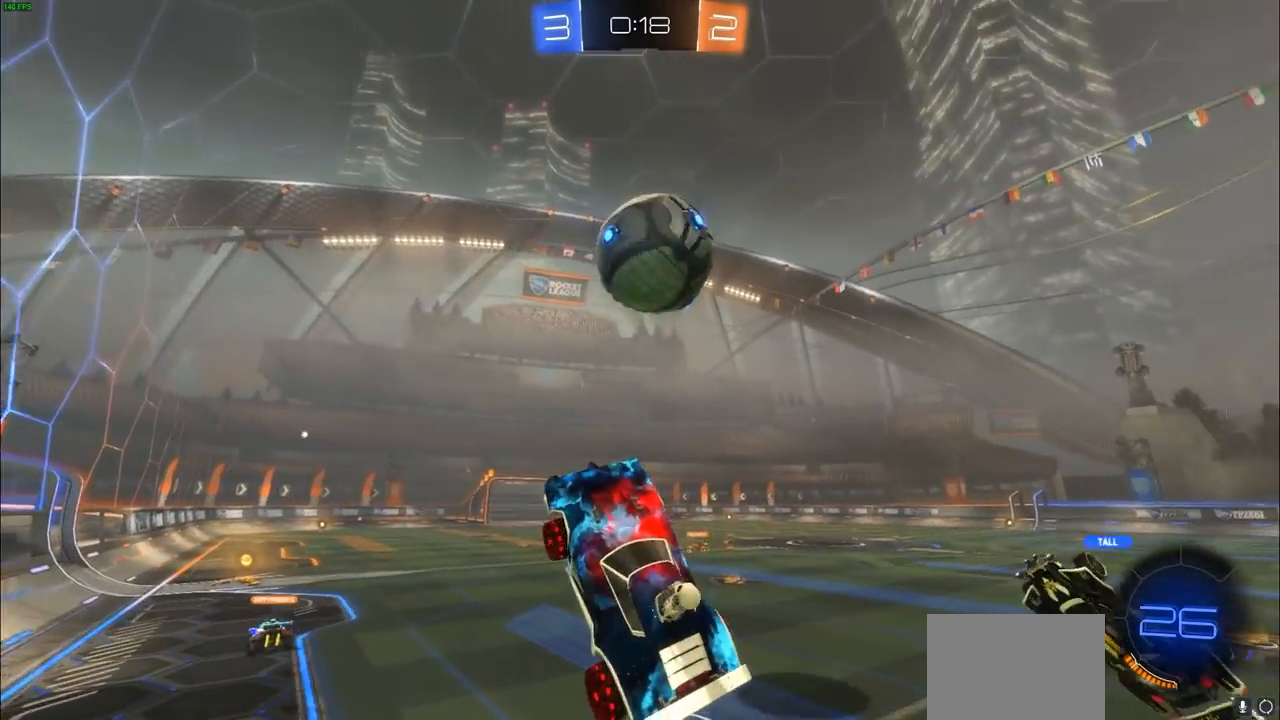
{"dt_ms": 500, "buttons": ["R2"], "left_stick": "center", "right_stick": "center", "events": [[267, "left_stick", "center"]]}
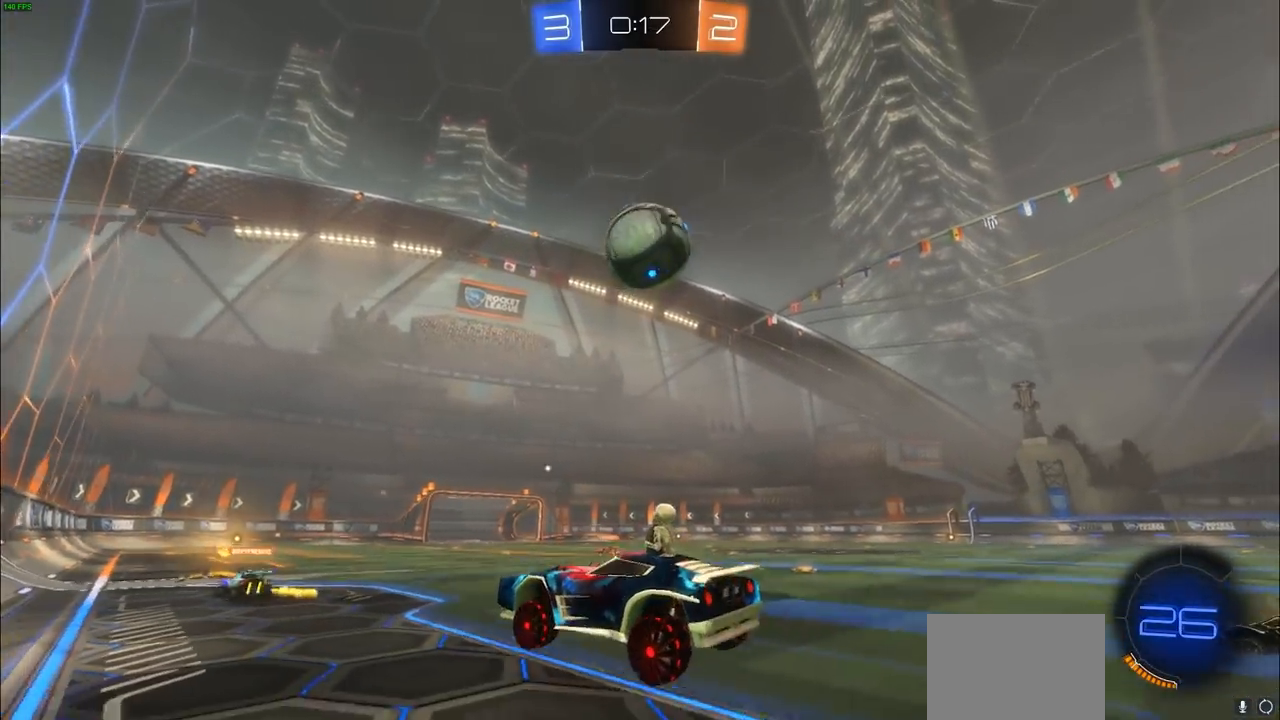
{"dt_ms": 500, "buttons": ["CIRCLE", "R2"], "left_stick": "center", "right_stick": "center", "events": [[33, "CIRCLE", "down"], [267, "left_stick", "right"], [400, "left_stick", "center"]]}
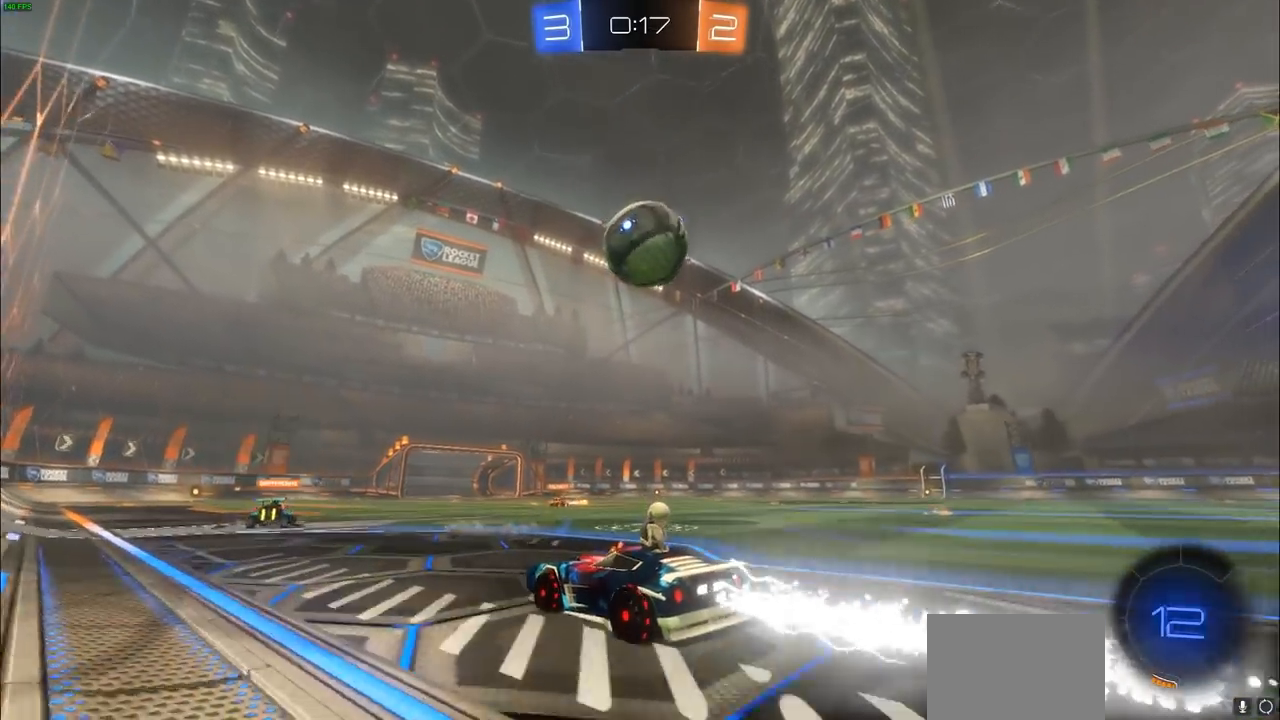
{"dt_ms": 500, "buttons": ["R2"], "left_stick": "up-right", "right_stick": "center", "events": [[50, "left_stick", "right"], [200, "CROSS", "down"], [200, "left_stick", "down"], [467, "CROSS", "up"], [467, "left_stick", "up-right"], [483, "CIRCLE", "up"]]}
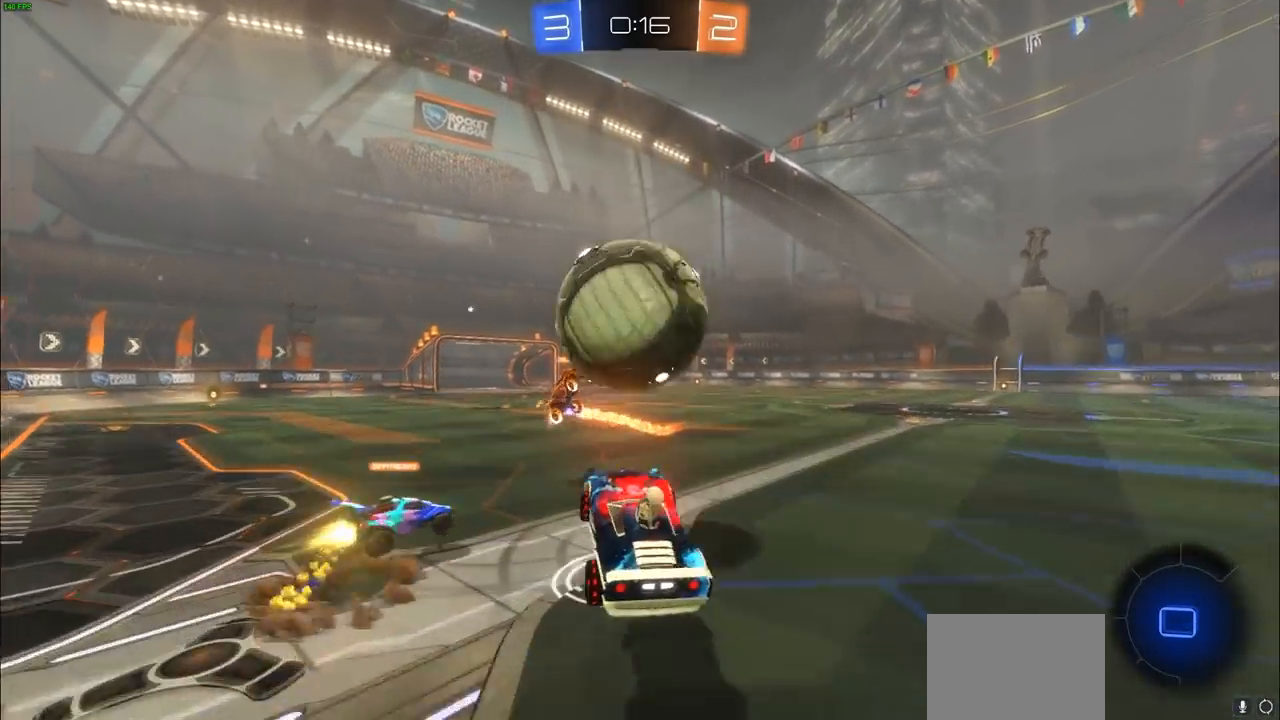
{"dt_ms": 500, "buttons": ["R2"], "left_stick": "center", "right_stick": "center", "events": [[50, "CROSS", "down"], [250, "CROSS", "up"], [367, "left_stick", "center"]]}
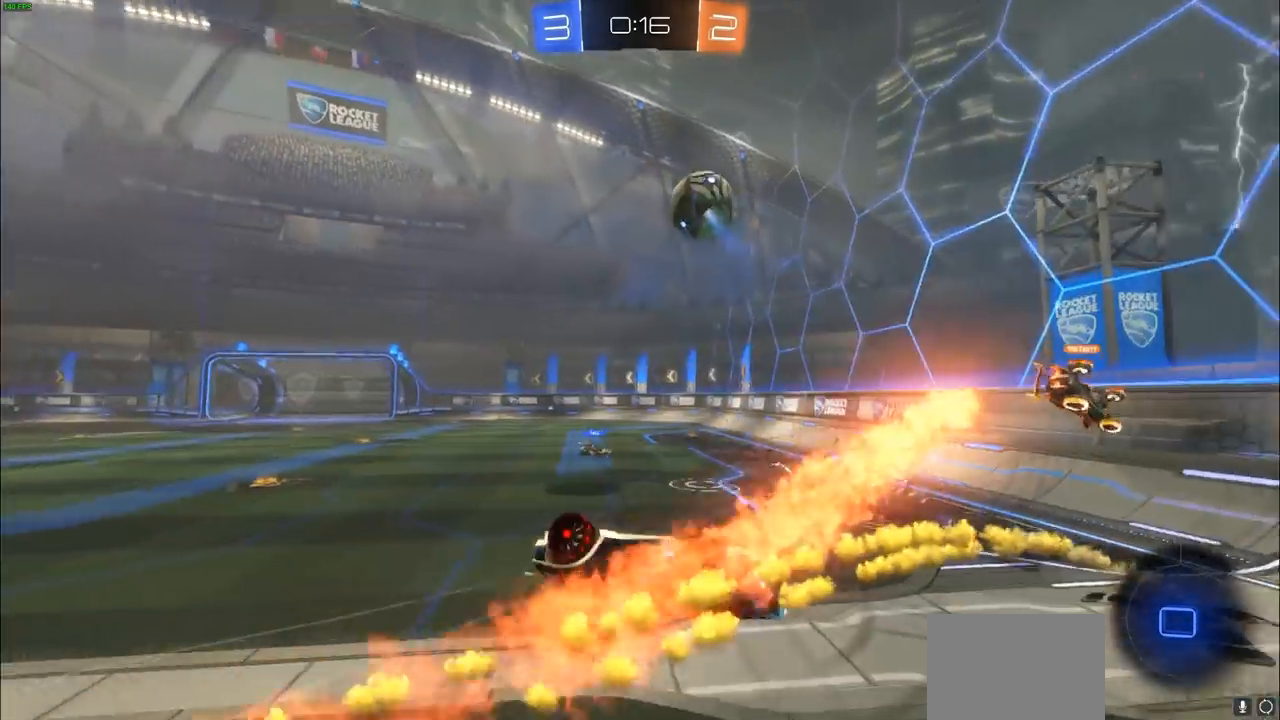
{"dt_ms": 500, "buttons": ["R2"], "left_stick": "center", "right_stick": "center", "events": [[300, "left_stick", "up"], [500, "left_stick", "center"]]}
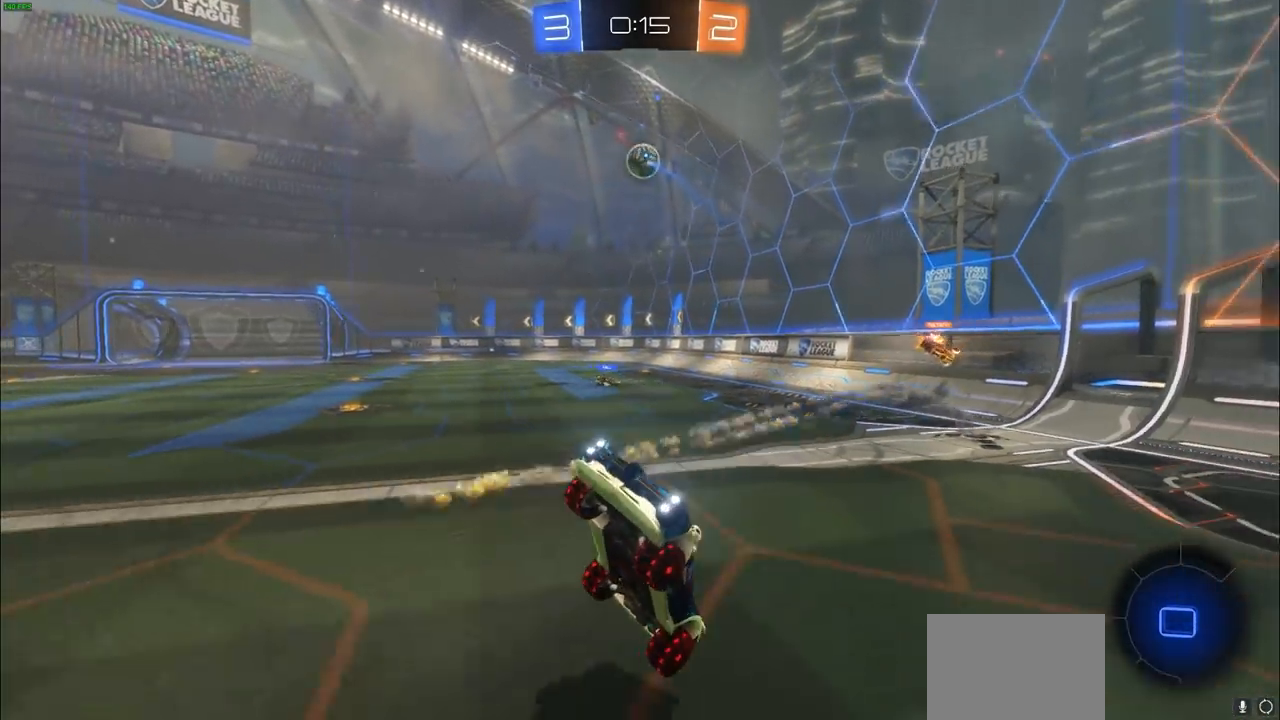
{"dt_ms": 500, "buttons": ["CIRCLE", "L1", "R2"], "left_stick": "right", "right_stick": "center", "events": [[200, "left_stick", "right"], [350, "CIRCLE", "down"], [467, "L1", "down"]]}
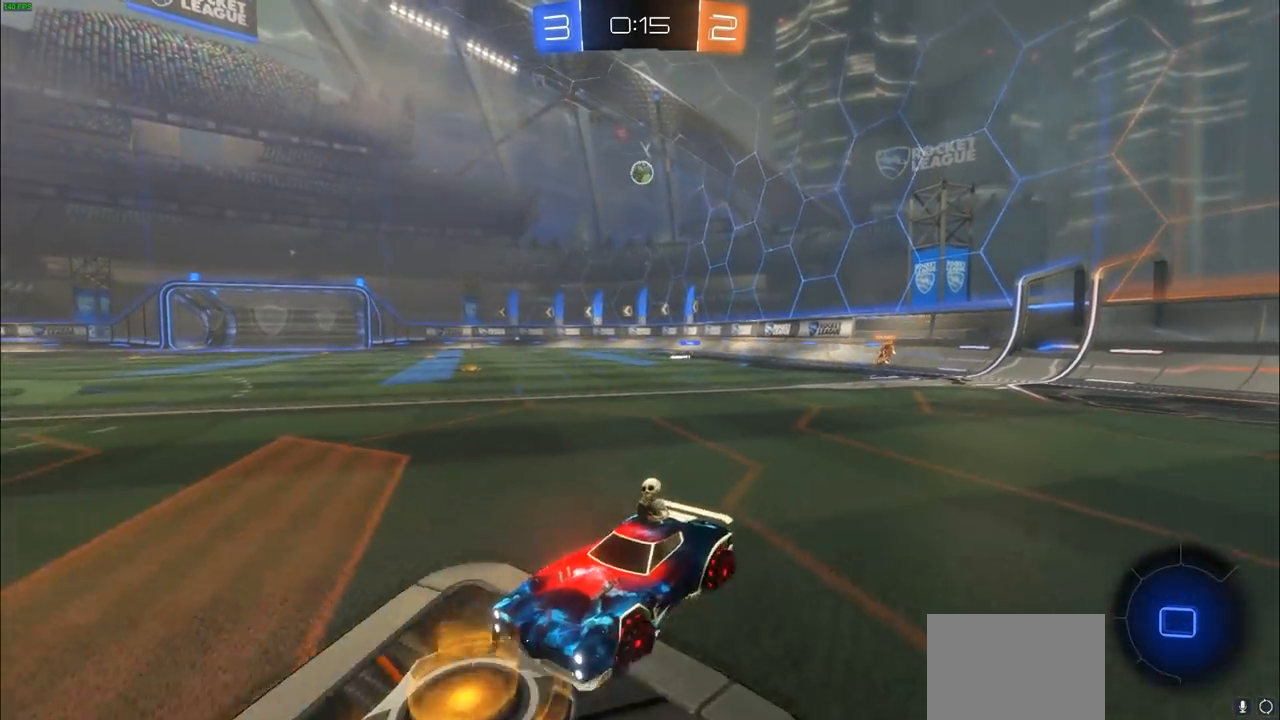
{"dt_ms": 500, "buttons": ["R2"], "left_stick": "up", "right_stick": "center", "events": [[33, "L1", "up"], [350, "left_stick", "up"], [367, "CIRCLE", "up"], [383, "CROSS", "down"], [467, "CROSS", "up"]]}
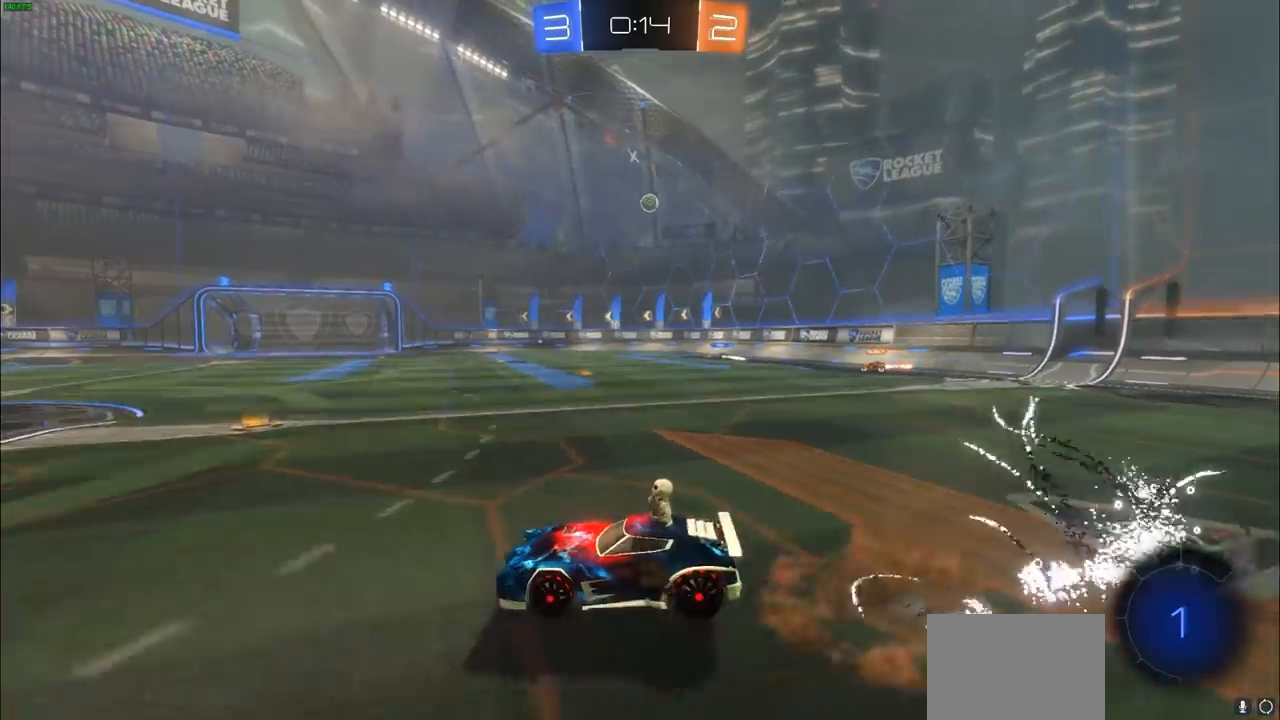
{"dt_ms": 500, "buttons": ["R2"], "left_stick": "center", "right_stick": "center", "events": [[33, "CROSS", "down"], [50, "left_stick", "up-left"], [83, "CROSS", "up"], [150, "CROSS", "down"], [250, "CROSS", "up"], [350, "left_stick", "center"], [367, "TRIANGLE", "down"], [483, "TRIANGLE", "up"]]}
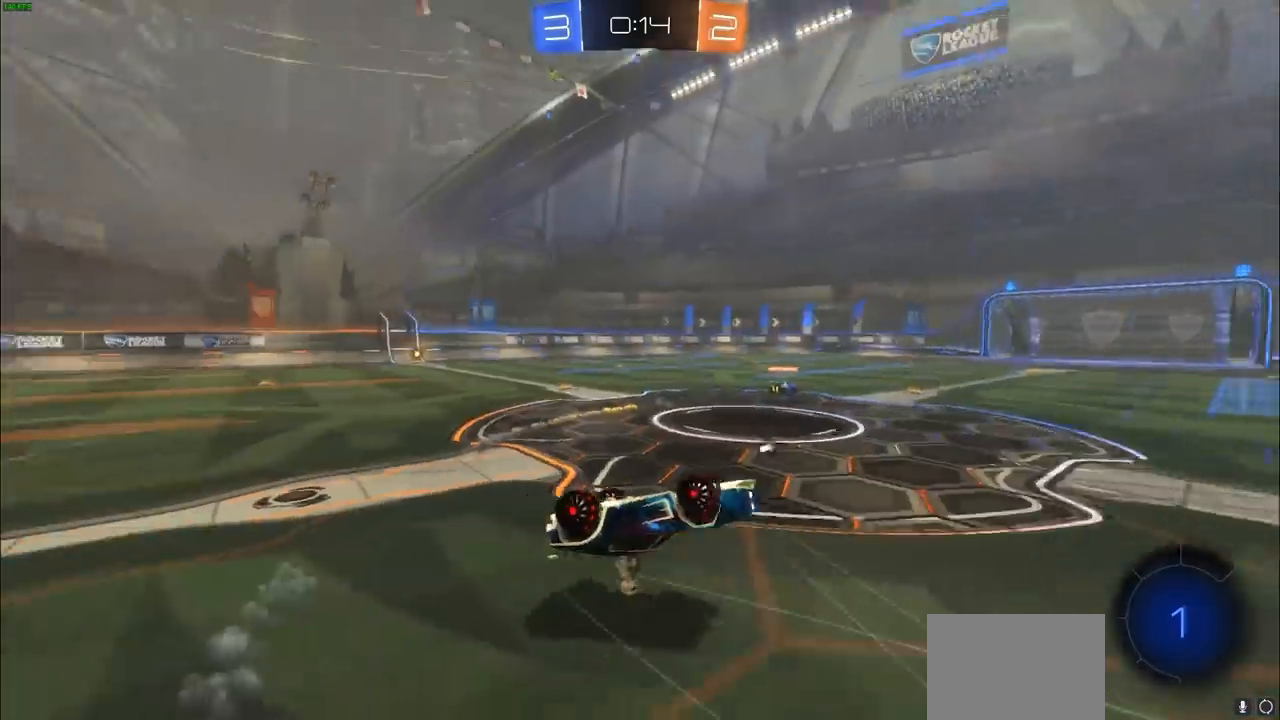
{"dt_ms": 1000, "buttons": ["CIRCLE", "R2"], "left_stick": "center", "right_stick": "center"}
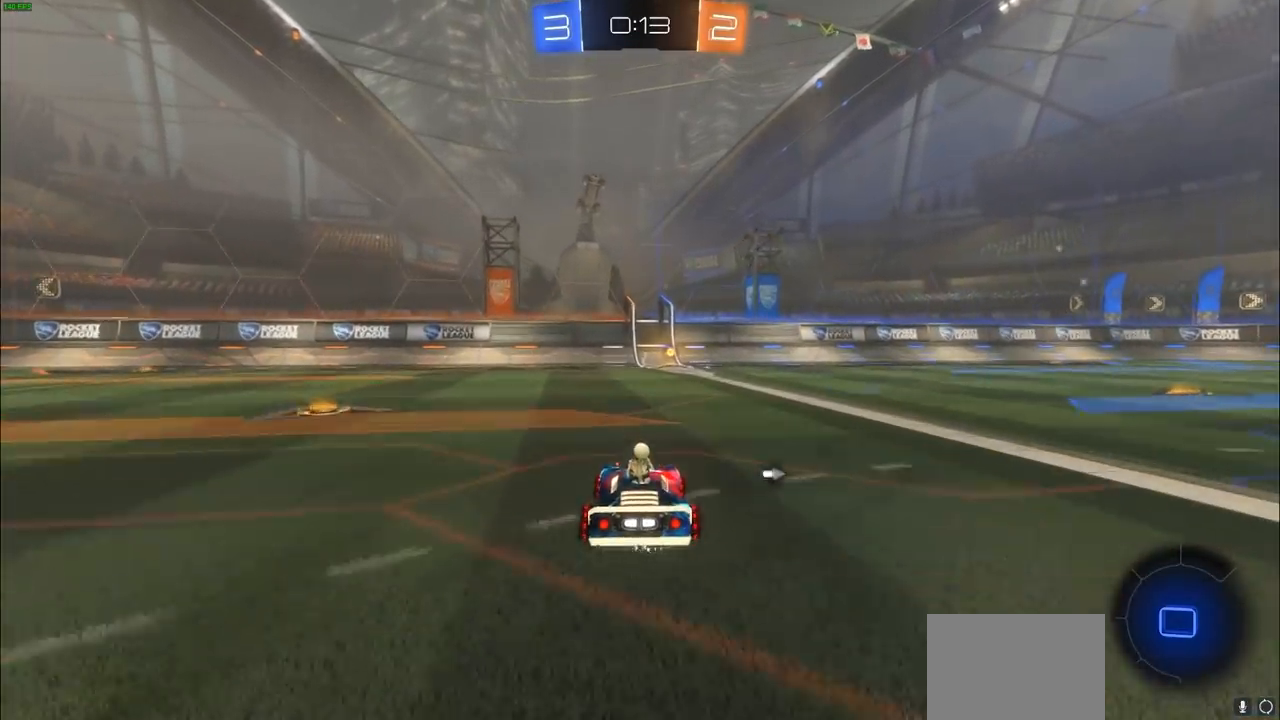
{"dt_ms": 500, "buttons": ["CIRCLE", "R2"], "left_stick": "center", "right_stick": "center", "events": [[267, "TRIANGLE", "down"], [367, "TRIANGLE", "up"]]}
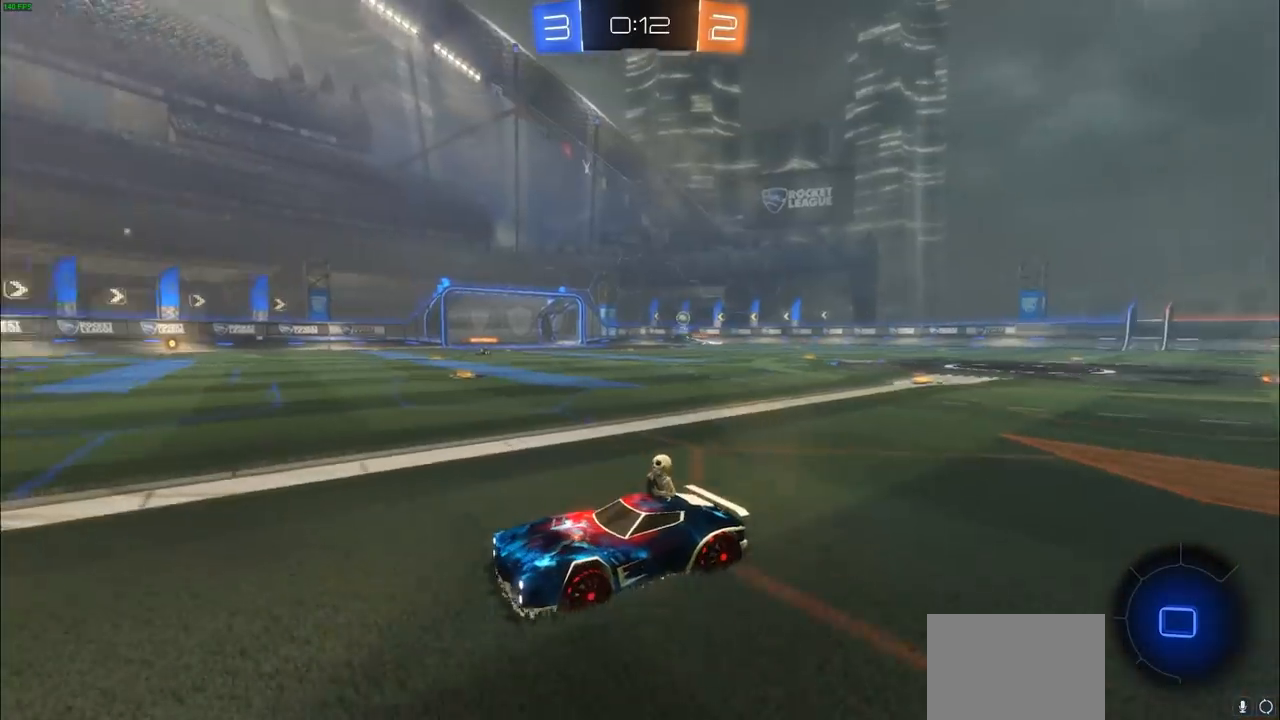
{"dt_ms": 500, "buttons": ["CIRCLE", "L1", "R2"], "left_stick": "right", "right_stick": "center", "events": [[333, "left_stick", "right"], [433, "L1", "down"]]}
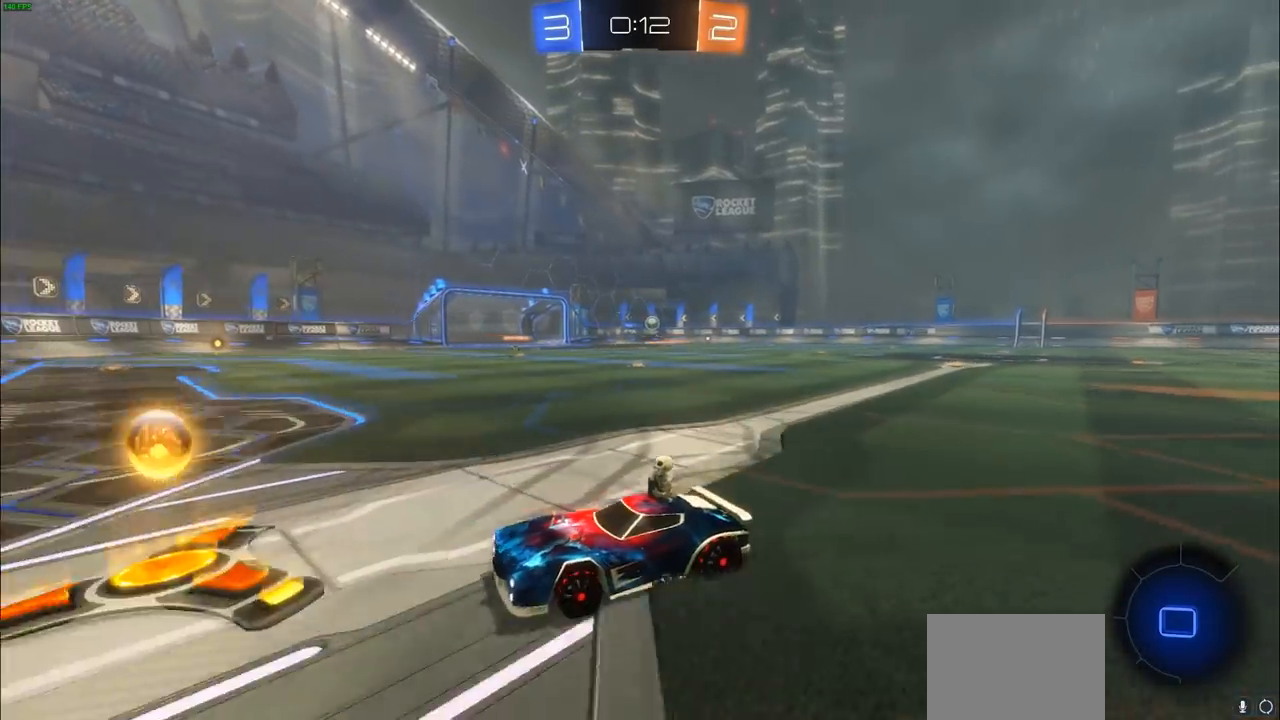
{"dt_ms": 500, "buttons": ["CIRCLE", "R2"], "left_stick": "right", "right_stick": "center", "events": [[33, "L1", "up"], [200, "L1", "down"], [233, "L1", "up"]]}
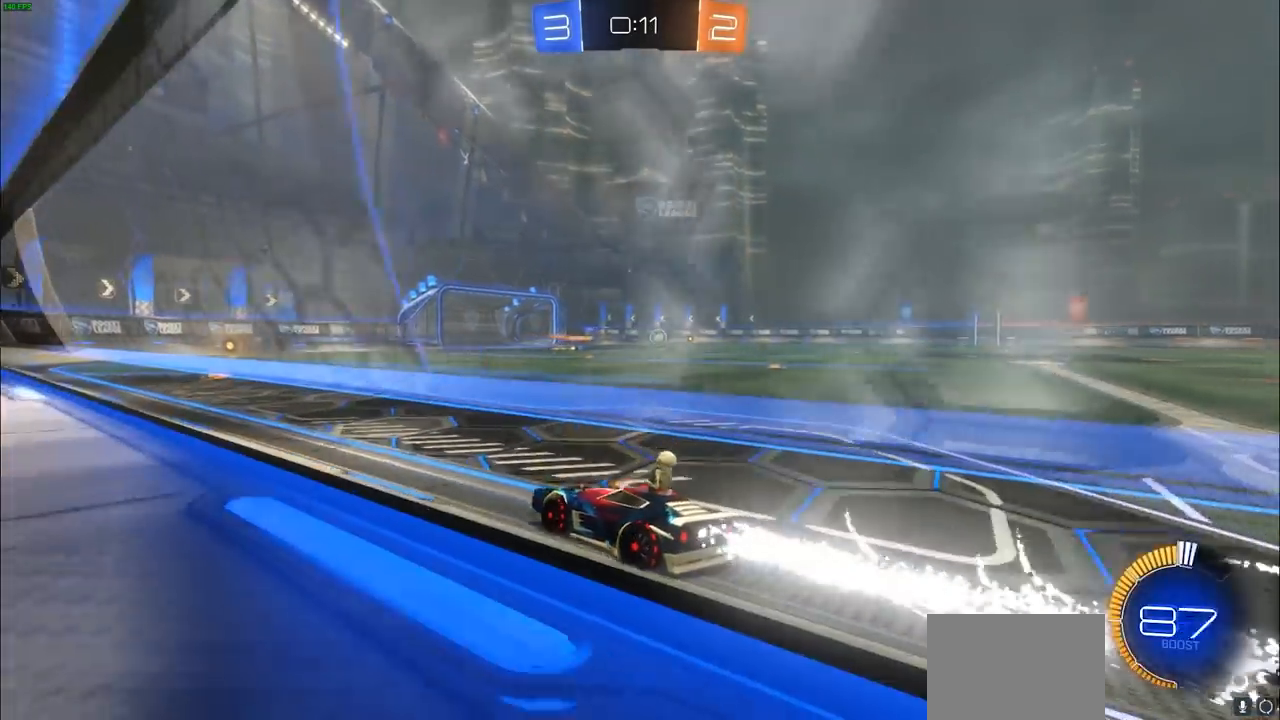
{"dt_ms": 500, "buttons": ["R2"], "left_stick": "right", "right_stick": "center", "events": [[17, "left_stick", "center"], [233, "left_stick", "right"], [350, "CIRCLE", "up"], [367, "L1", "down"], [450, "L1", "up"]]}
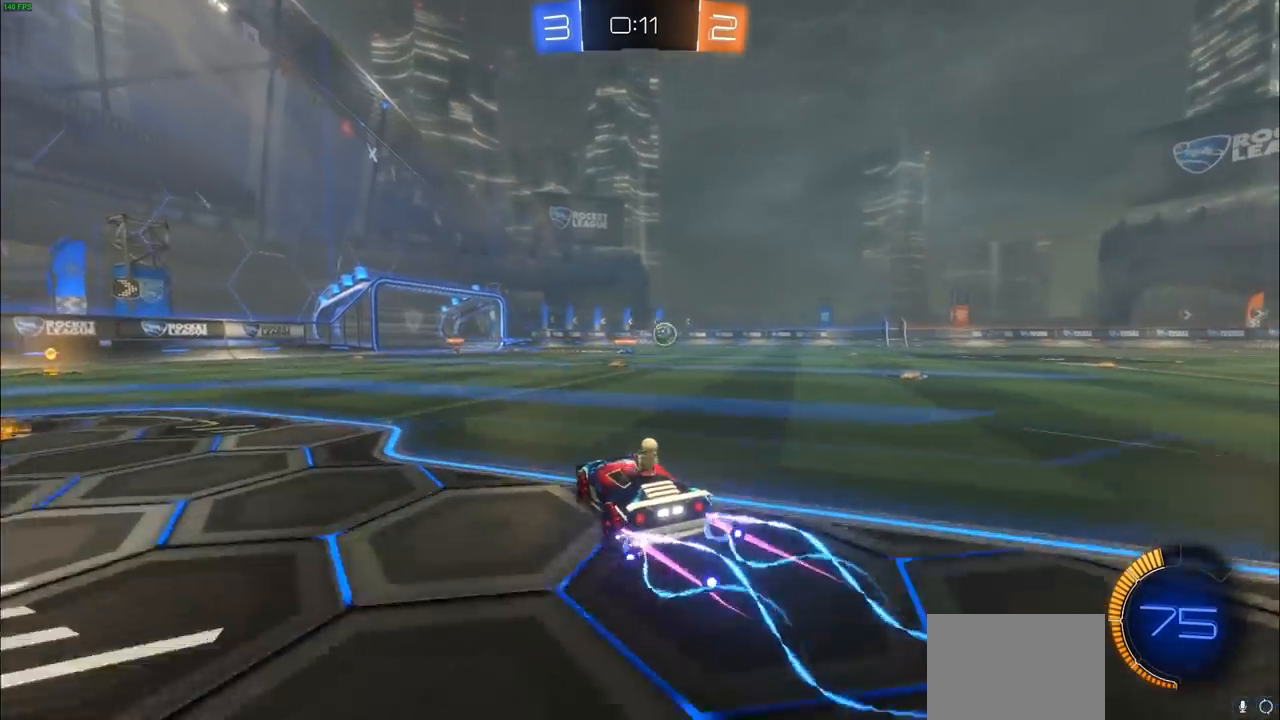
{"dt_ms": 500, "buttons": ["R2"], "left_stick": "left", "right_stick": "center", "events": [[450, "CIRCLE", "down"], [500, "CIRCLE", "up"], [500, "left_stick", "left"]]}